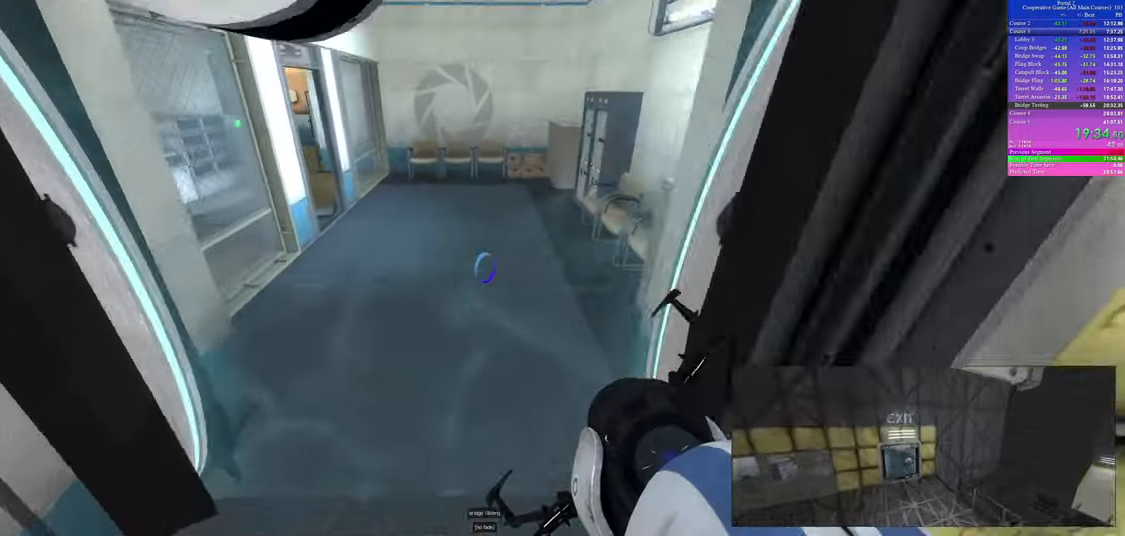
Gameplay with keyboard and mouse; each line is a JSON object with the keys and mouse buttons held at the frame after it. "events" lists presses ("down") and releases ("up") of "a", "ctrl", "d", "s", "use", "w", "mouse_left" and "mouse_right" between this image and that frame as [ms after this image, input, new state], when the widget could be followed in between; "space" appears only as held states. "mouse_left", "mouse_right" = the "left", "right" buttons of the "mouse" list. No other keys are recorded. Mouse movement is not recorded. Key names are as the overlay labels them; some are game actions (e.g. jump) rather than physical keys.
{"keys": ["a", "w"], "mouse": [], "events": [[300, "d", "down"], [500, "a", "down"], [500, "d", "up"]]}
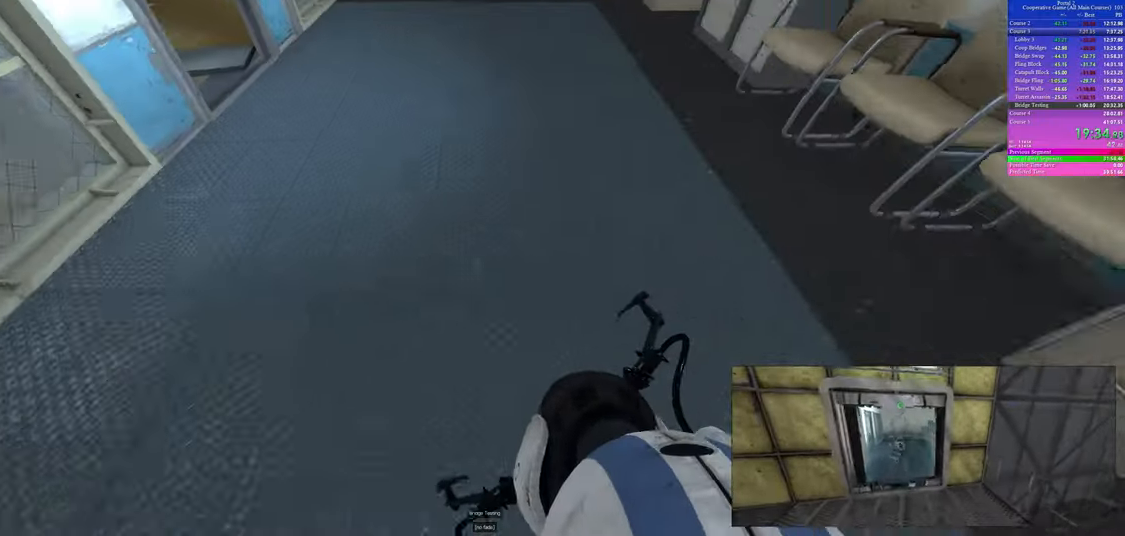
{"keys": ["a"], "mouse": [], "events": [[17, "w", "up"]]}
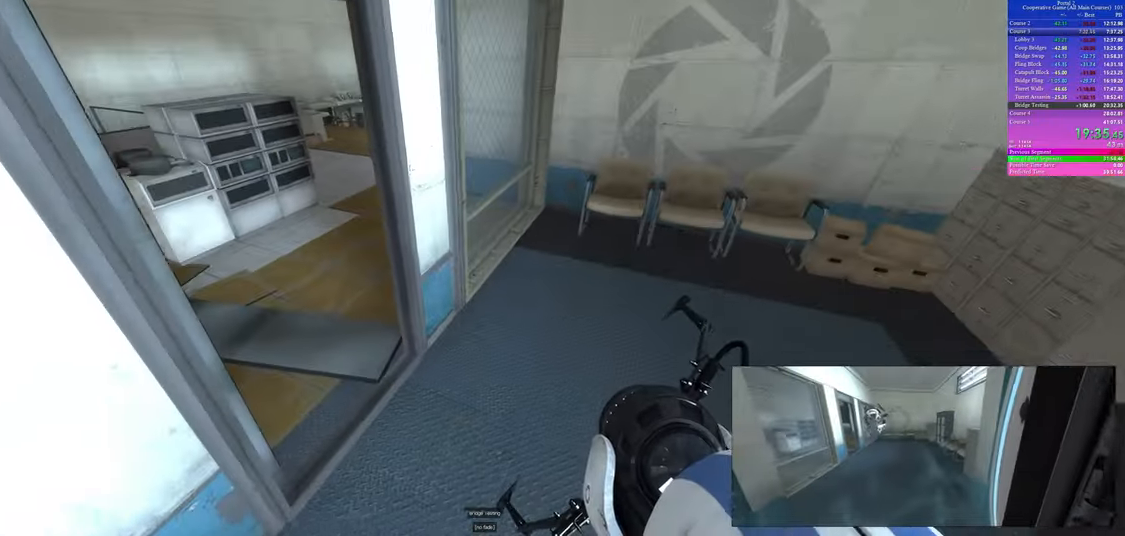
{"keys": ["w"], "mouse": [], "events": [[17, "w", "down"], [333, "a", "up"]]}
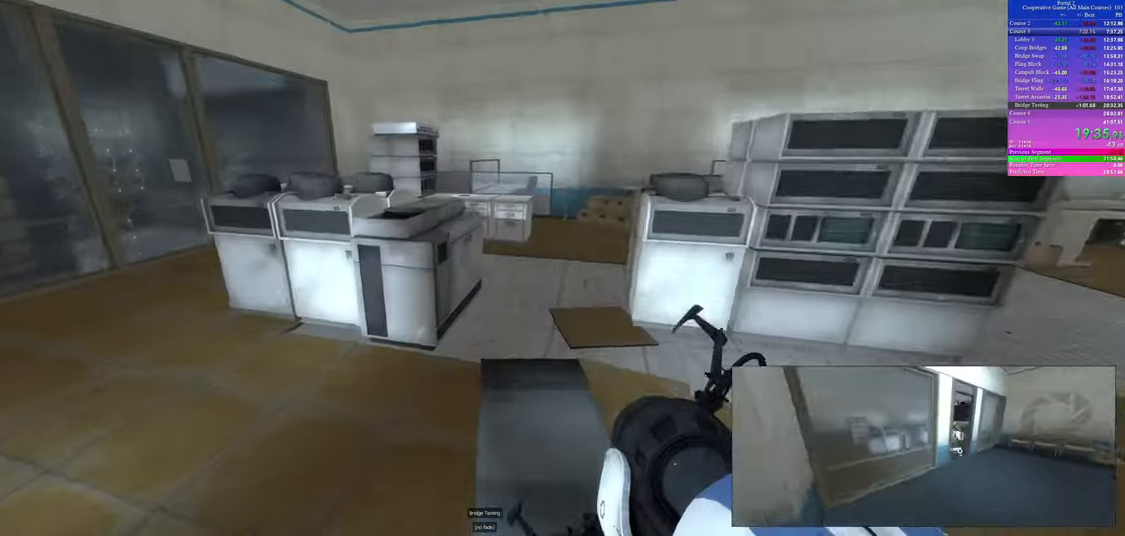
{"keys": ["a"], "mouse": [], "events": [[33, "d", "down"], [233, "a", "down"], [233, "d", "up"], [233, "w", "up"]]}
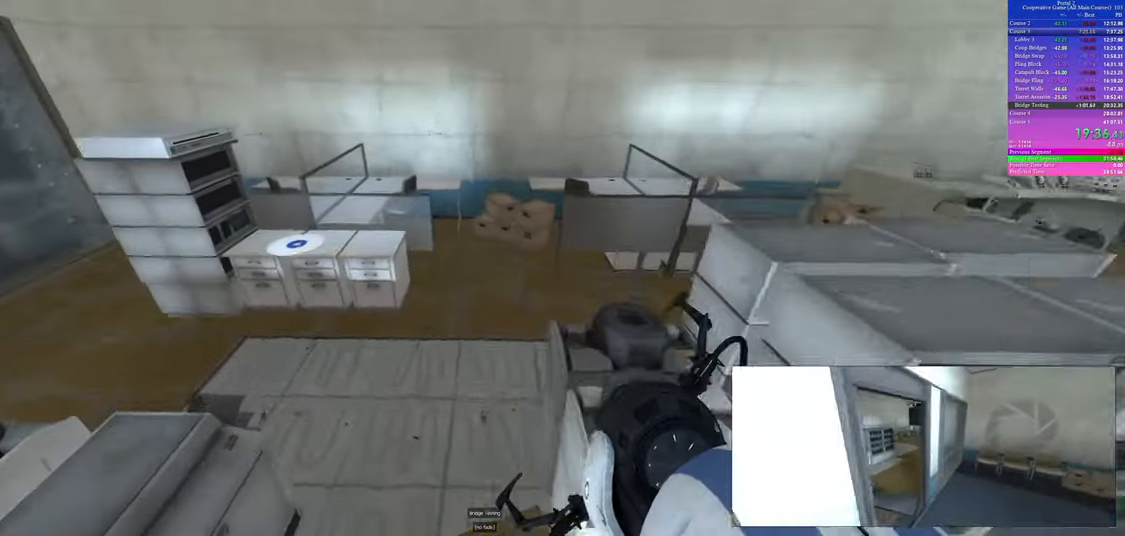
{"keys": [], "mouse": [], "events": [[183, "a", "up"], [367, "use", "down"], [450, "use", "up"]]}
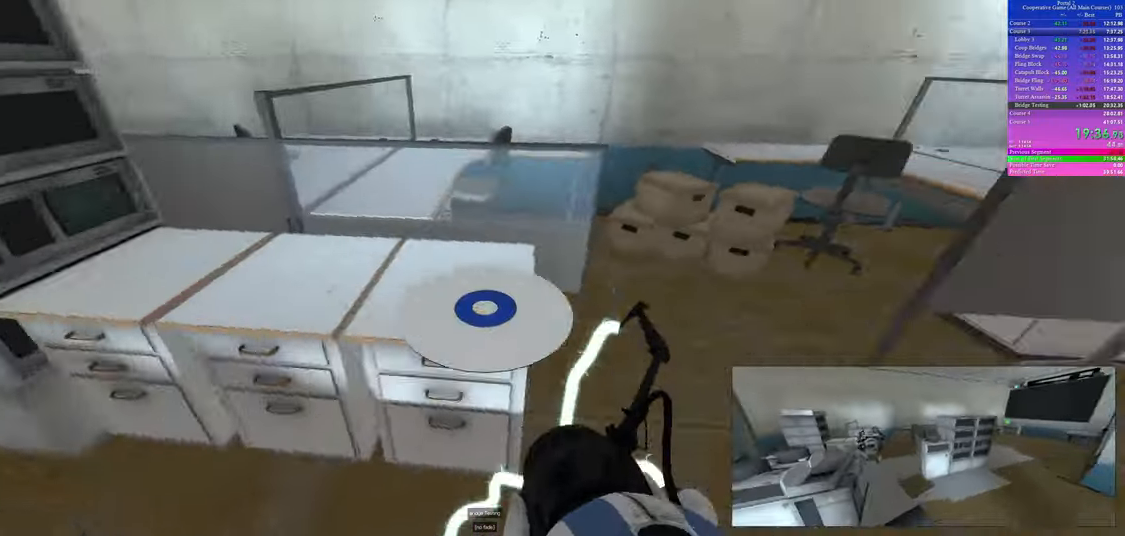
{"keys": ["d", "w"], "mouse": [], "events": [[50, "d", "down"], [200, "d", "up"], [233, "w", "down"], [450, "d", "down"]]}
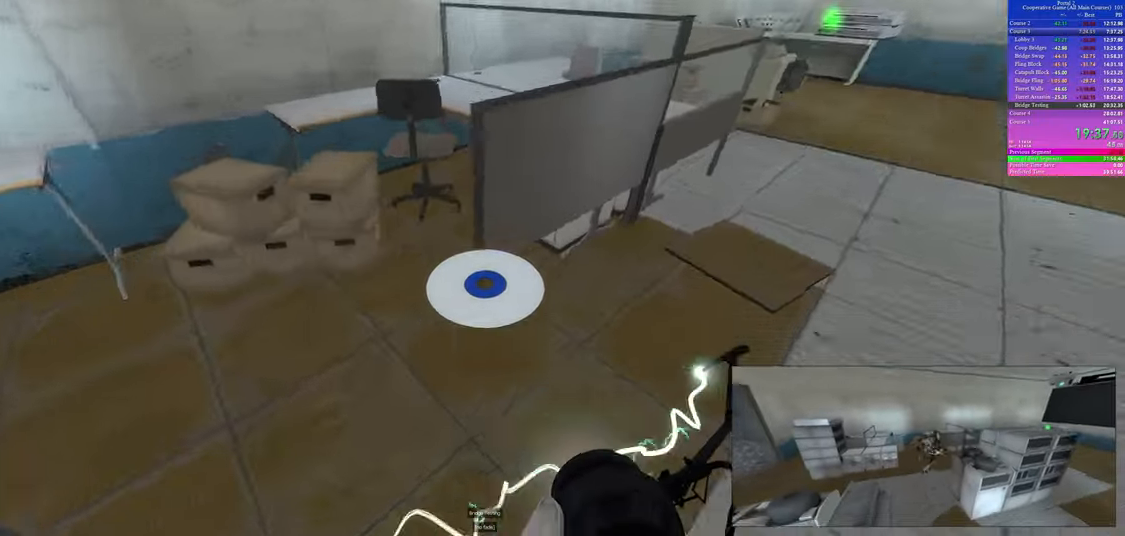
{"keys": ["a"], "mouse": [], "events": [[200, "a", "down"], [200, "d", "up"], [200, "w", "up"]]}
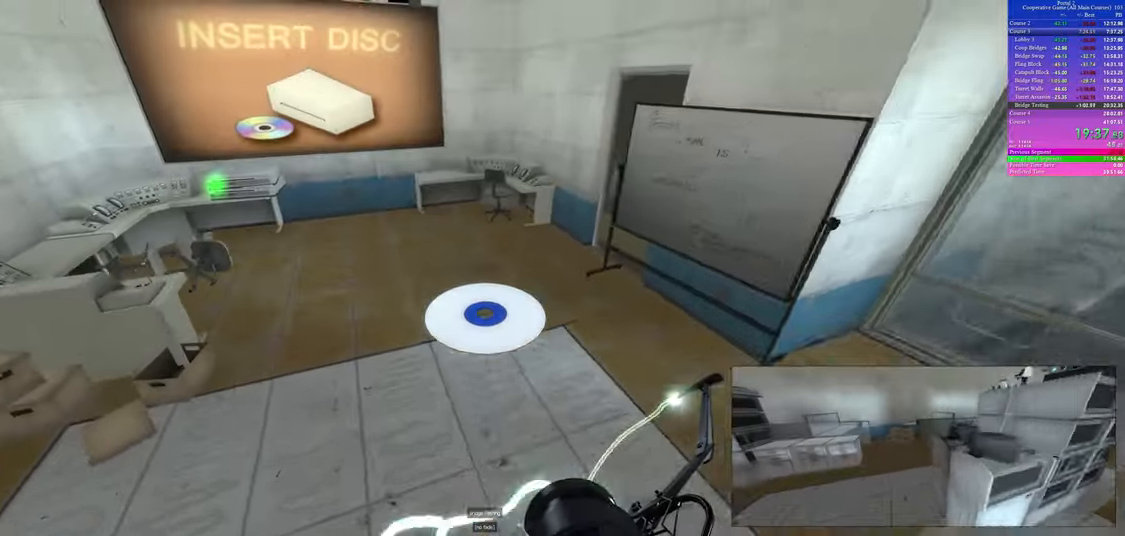
{"keys": ["a"], "mouse": [], "events": [[300, "a", "up"], [300, "d", "down"], [483, "a", "down"], [483, "d", "up"]]}
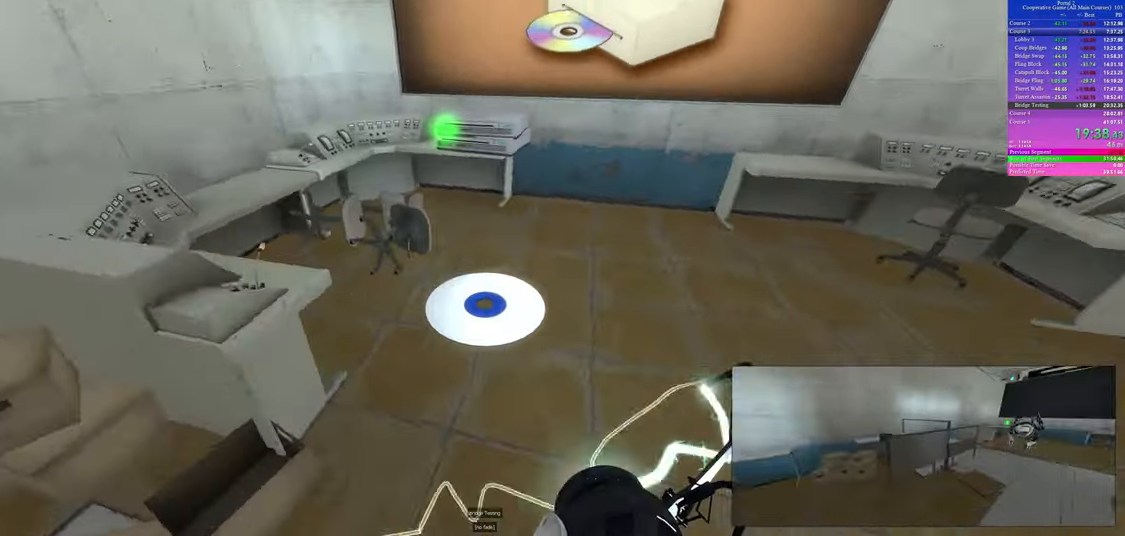
{"keys": ["d", "w"], "mouse": [], "events": [[267, "a", "up"], [283, "d", "down"], [283, "w", "down"], [350, "w", "up"], [450, "w", "down"]]}
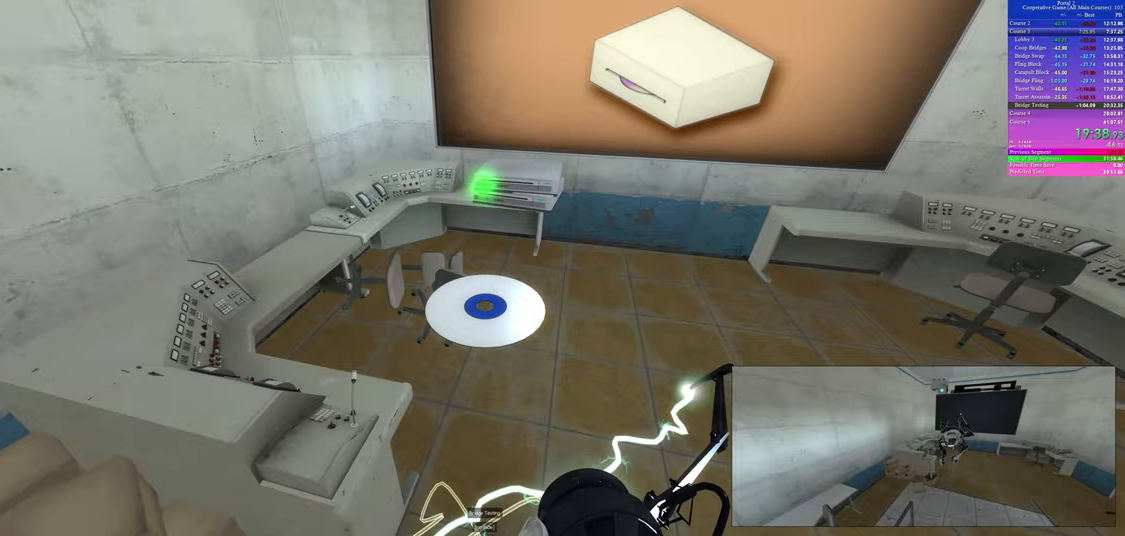
{"keys": ["d", "w"], "mouse": [], "events": [[200, "d", "up"], [450, "d", "down"]]}
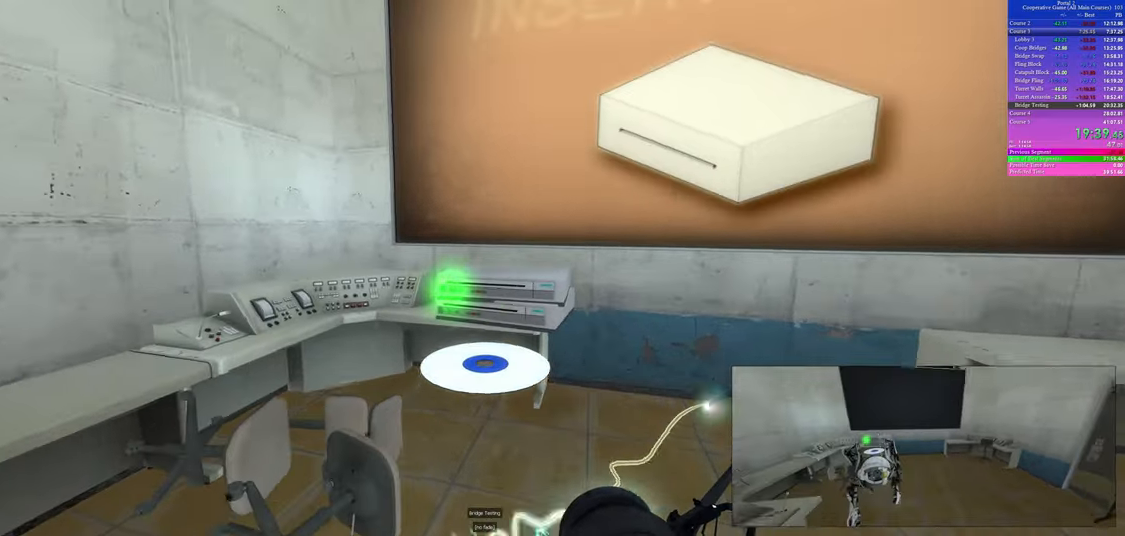
{"keys": ["a", "w"], "mouse": [], "events": [[50, "d", "up"], [267, "a", "down"]]}
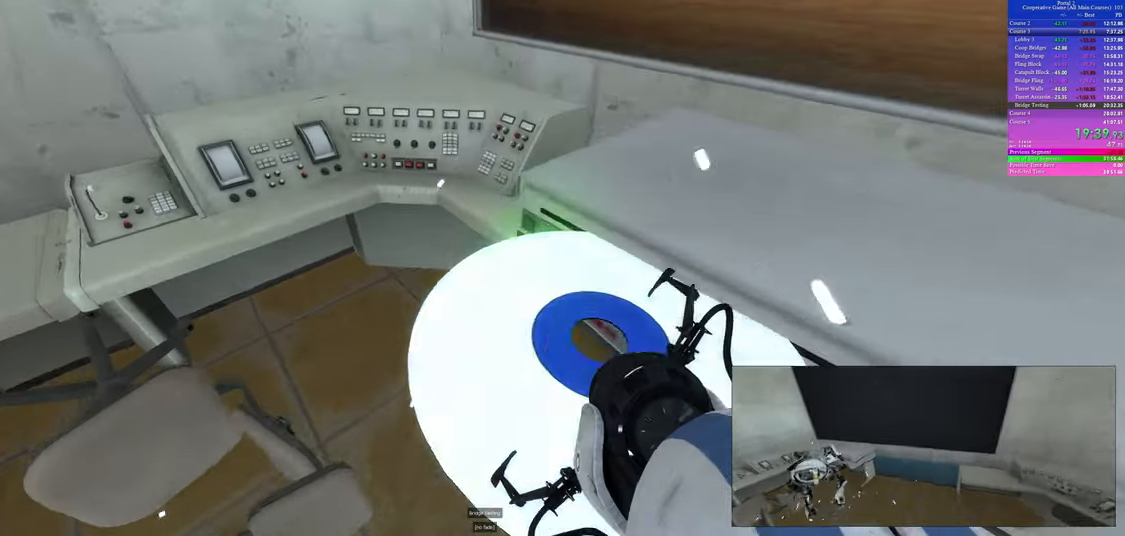
{"keys": [], "mouse": [], "events": [[33, "a", "up"], [283, "a", "down"], [400, "a", "up"], [417, "w", "up"]]}
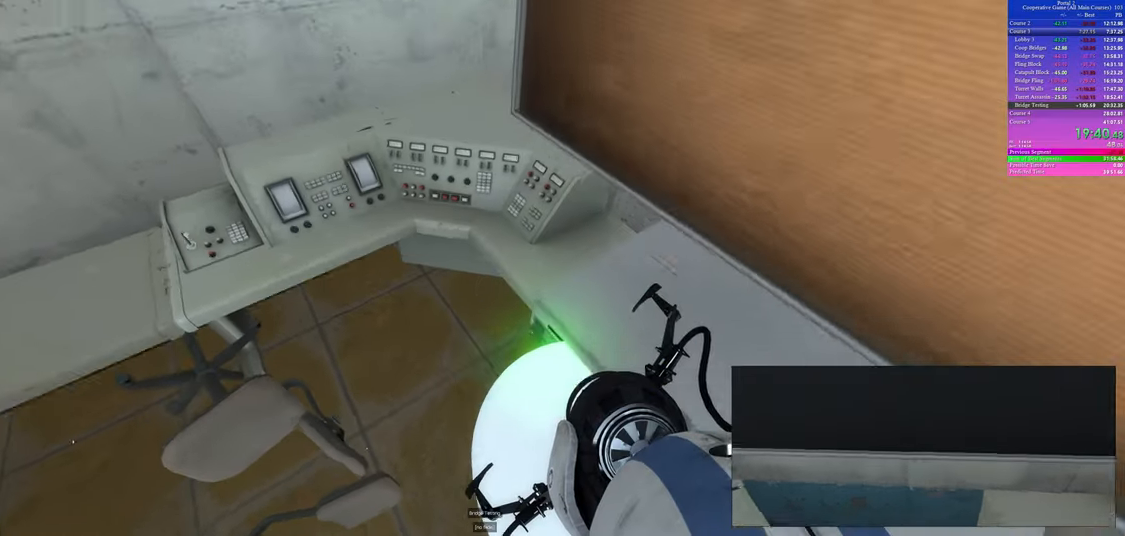
{"keys": ["w"], "mouse": [], "events": [[83, "w", "down"]]}
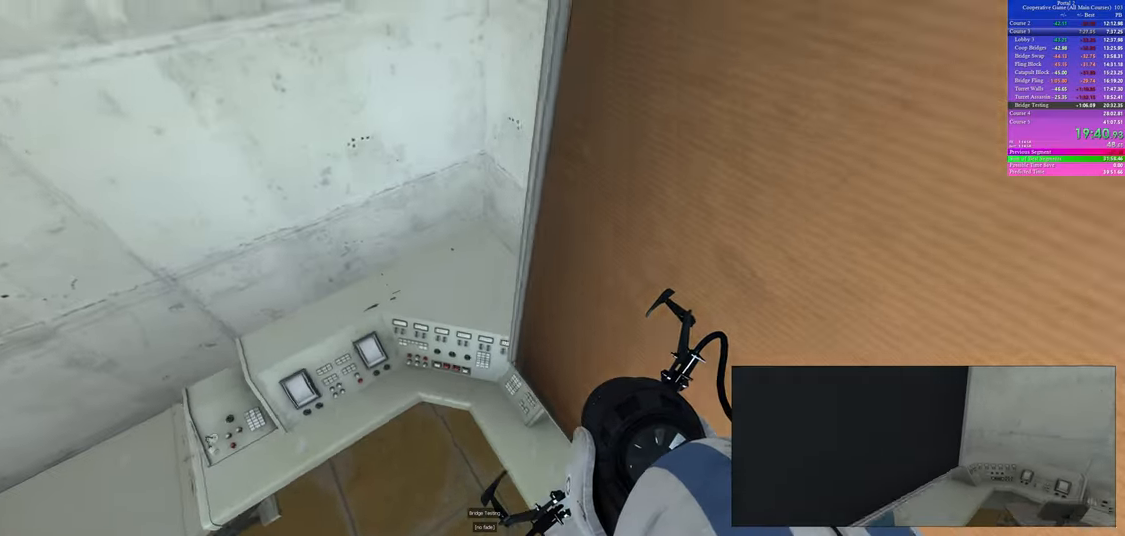
{"keys": [], "mouse": [], "events": [[50, "w", "up"], [250, "s", "down"], [300, "d", "down"], [367, "s", "up"], [417, "d", "up"]]}
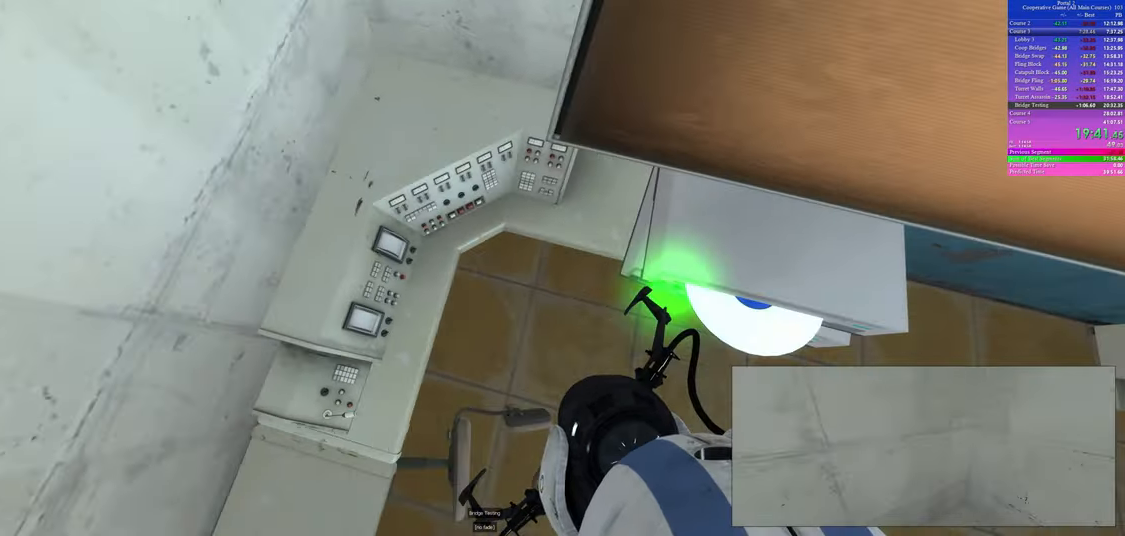
{"keys": ["ctrl", "w"], "mouse": [], "events": [[117, "ctrl", "down"], [350, "w", "down"]]}
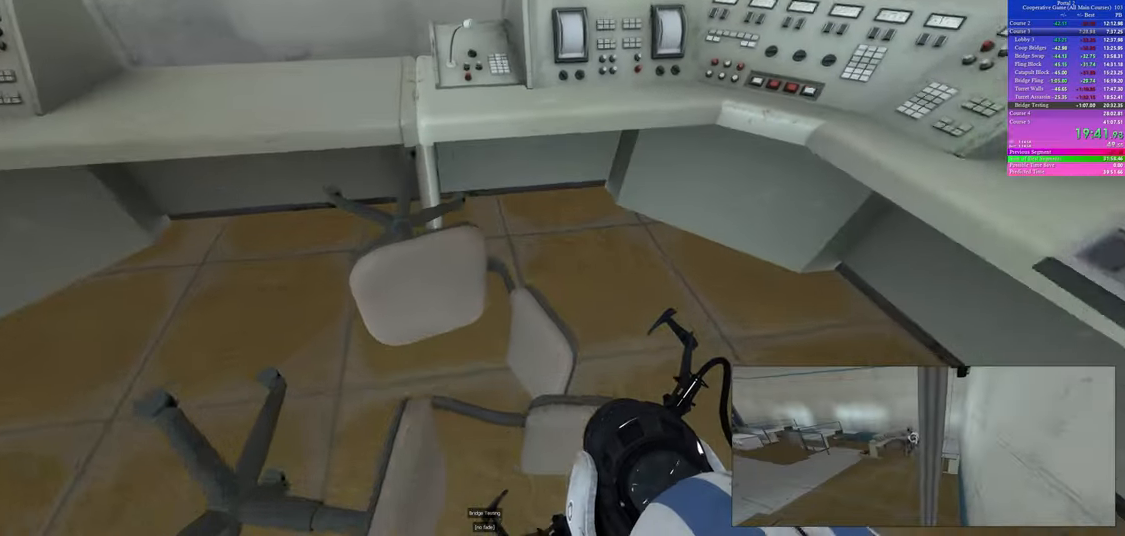
{"keys": ["ctrl", "w"], "mouse": [], "events": [[167, "d", "down"], [317, "d", "up"]]}
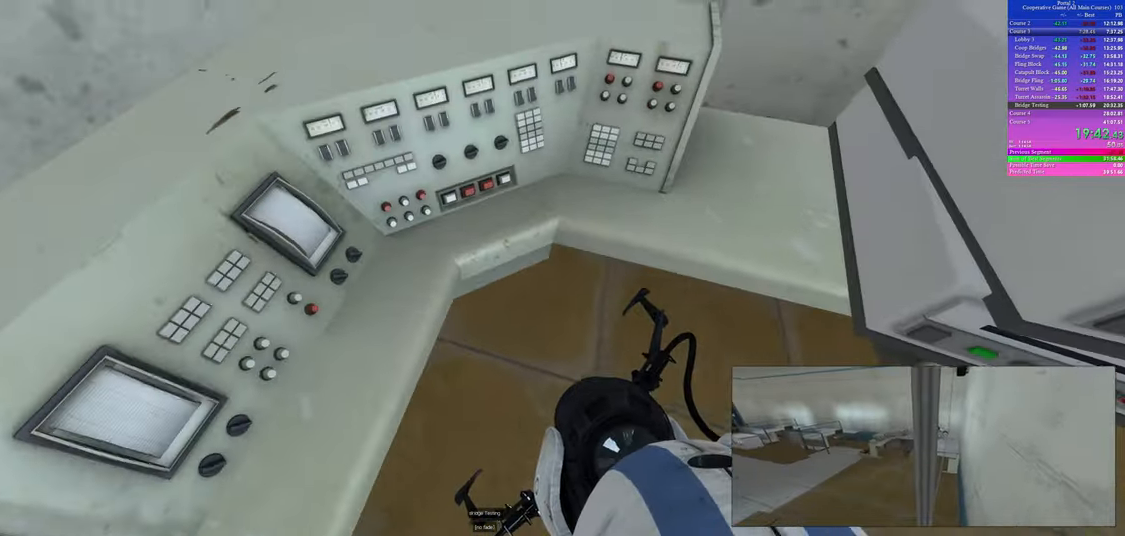
{"keys": ["ctrl", "w"], "mouse": [], "events": [[100, "d", "down"], [150, "d", "up"]]}
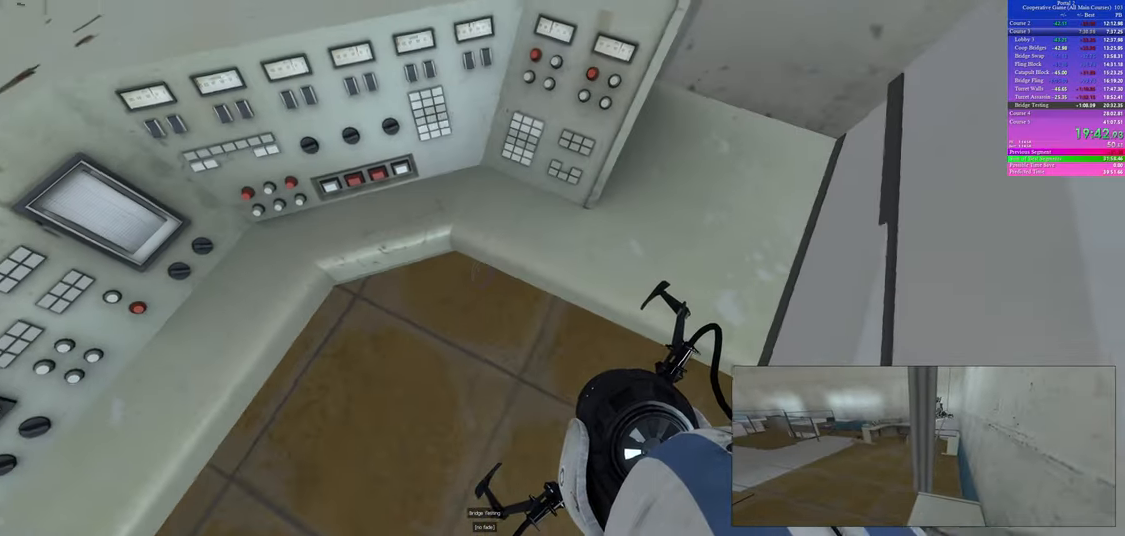
{"keys": ["ctrl", "w"], "mouse": [], "events": []}
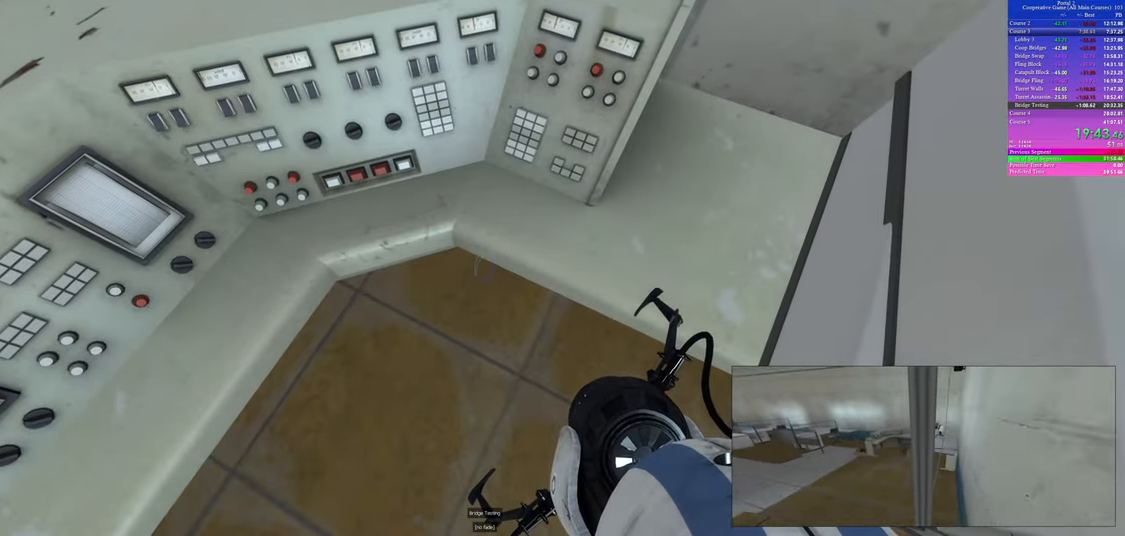
{"keys": ["w"], "mouse": [], "events": [[117, "ctrl", "up"]]}
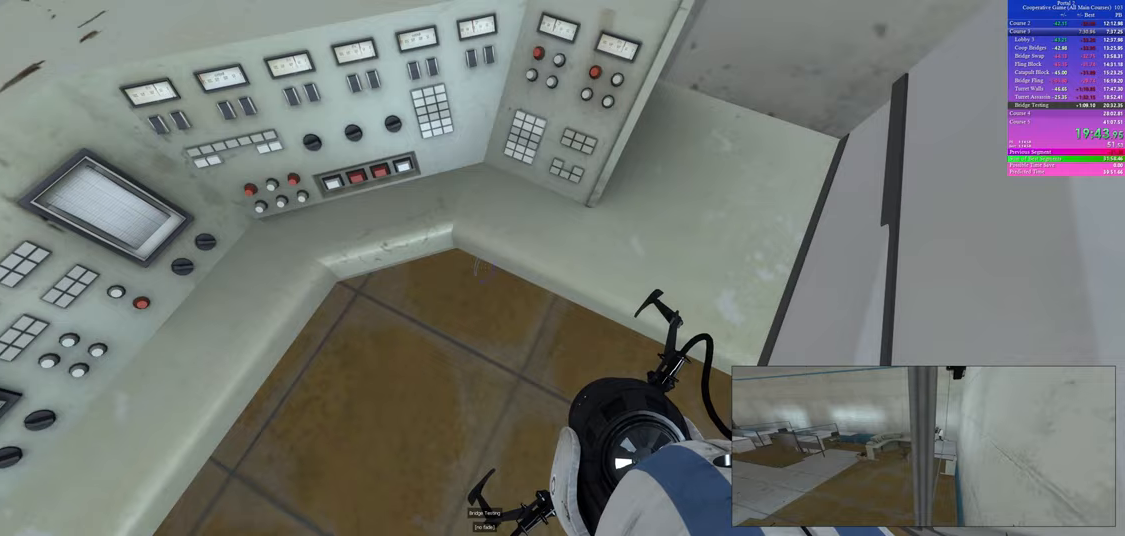
{"keys": ["w"], "mouse": [], "events": []}
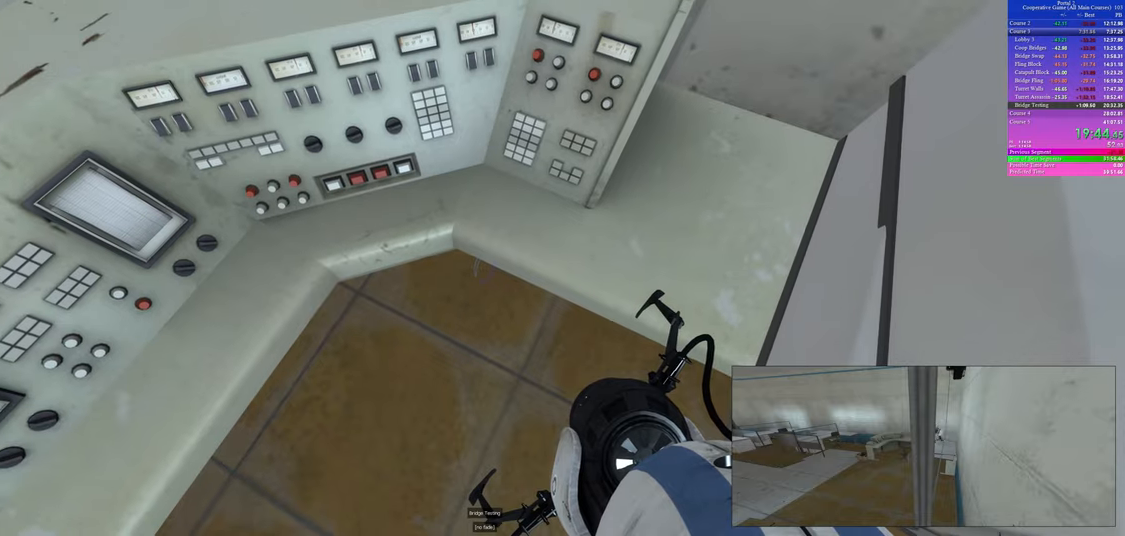
{"keys": ["w"], "mouse": [], "events": []}
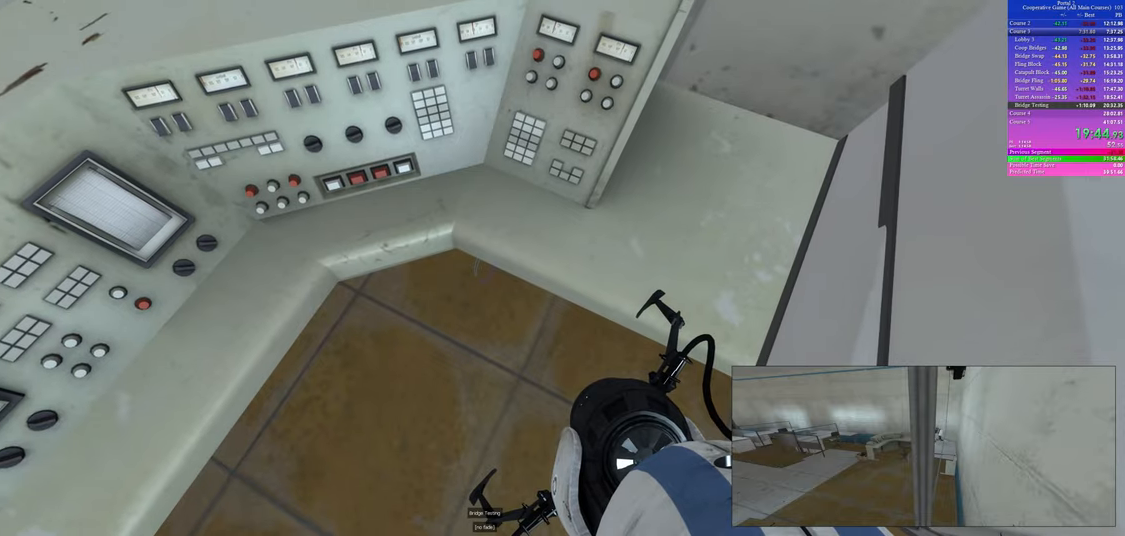
{"keys": ["w"], "mouse": [], "events": []}
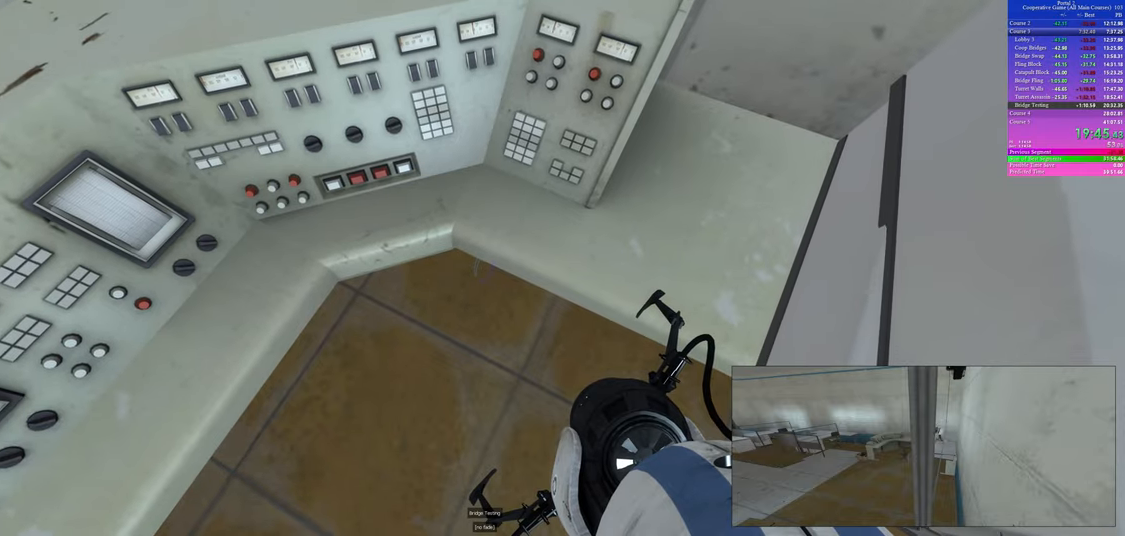
{"keys": ["w"], "mouse": [], "events": []}
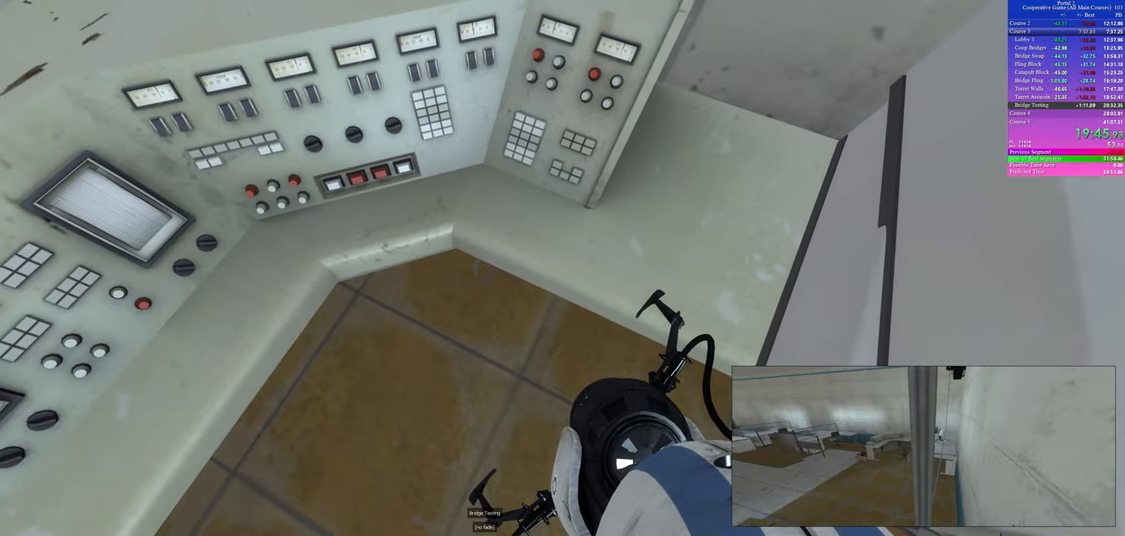
{"keys": ["w"], "mouse": [], "events": []}
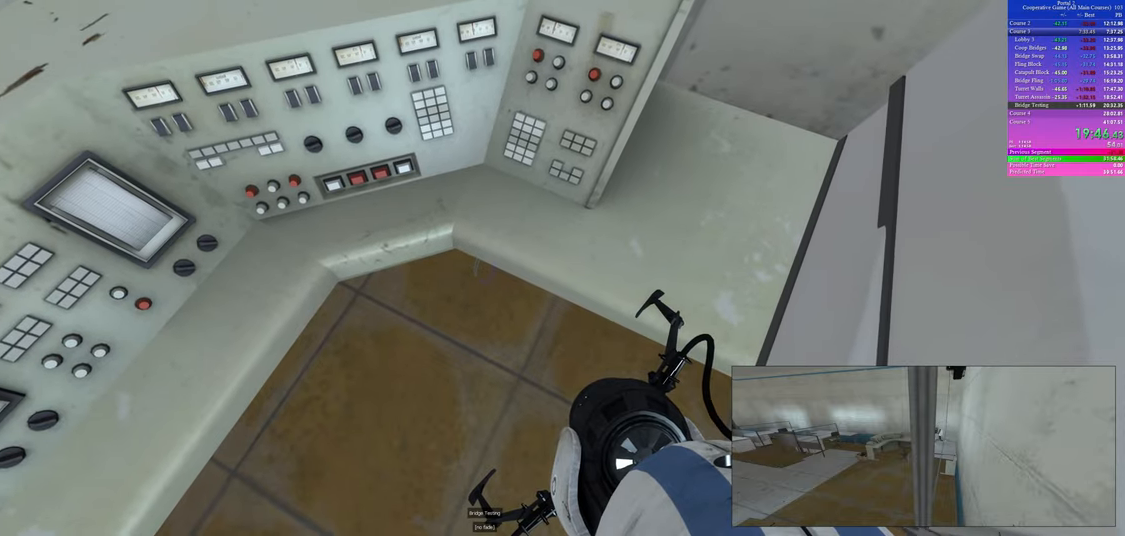
{"keys": ["w"], "mouse": [], "events": []}
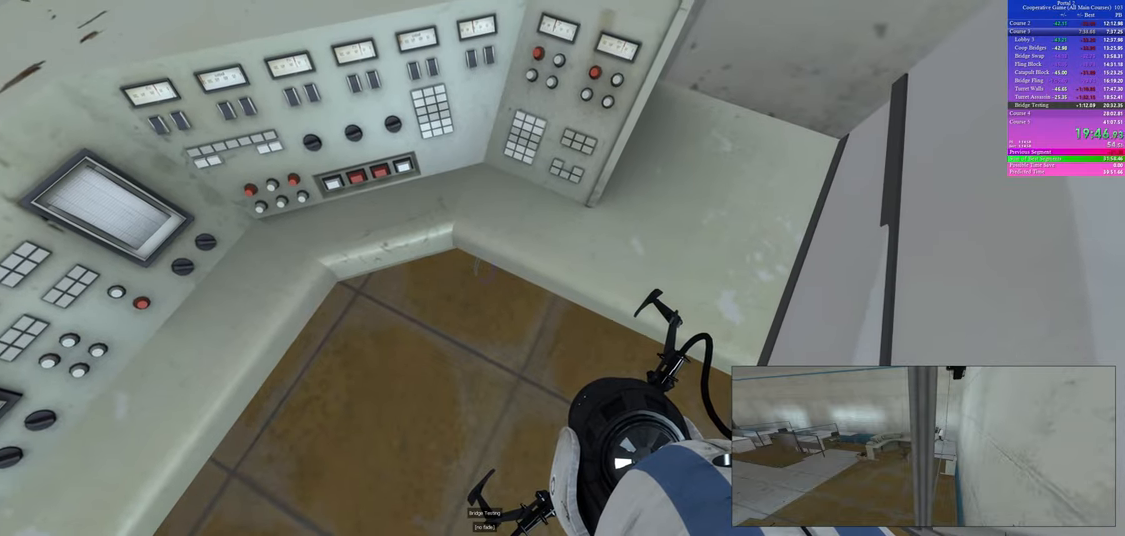
{"keys": ["w"], "mouse": [], "events": []}
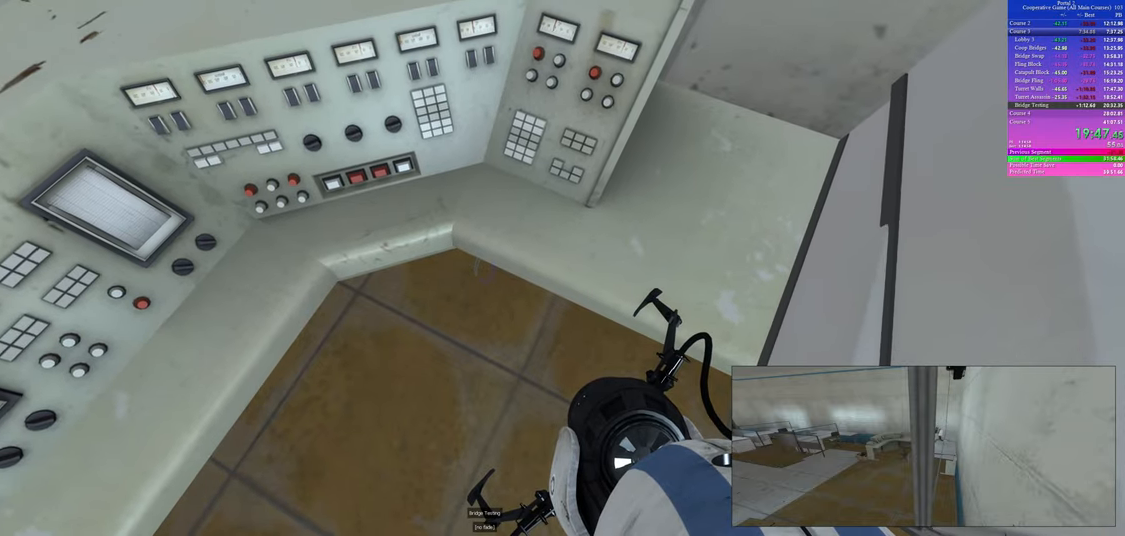
{"keys": ["w"], "mouse": [], "events": []}
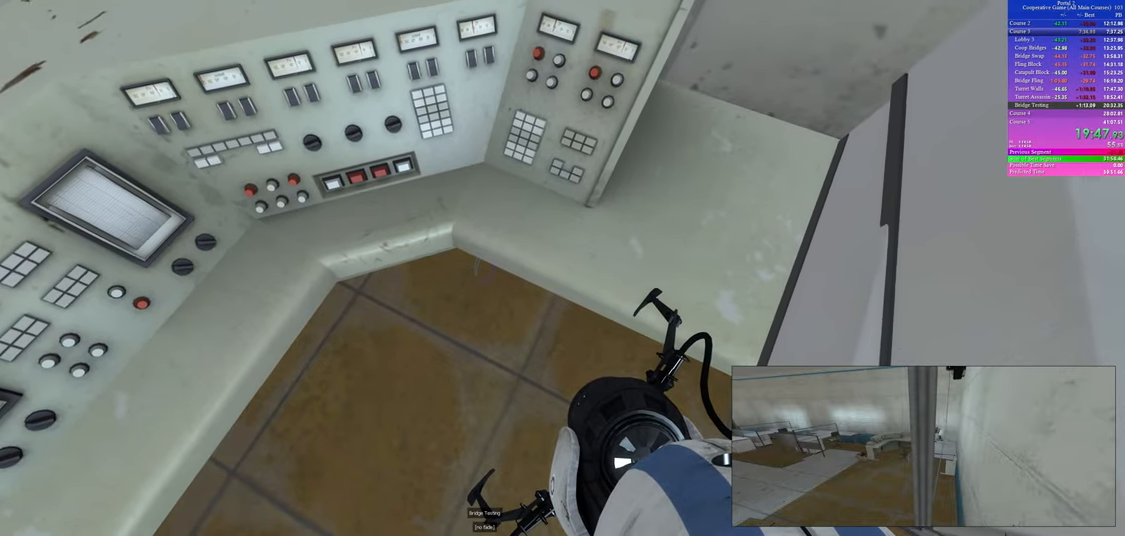
{"keys": ["w"], "mouse": [], "events": []}
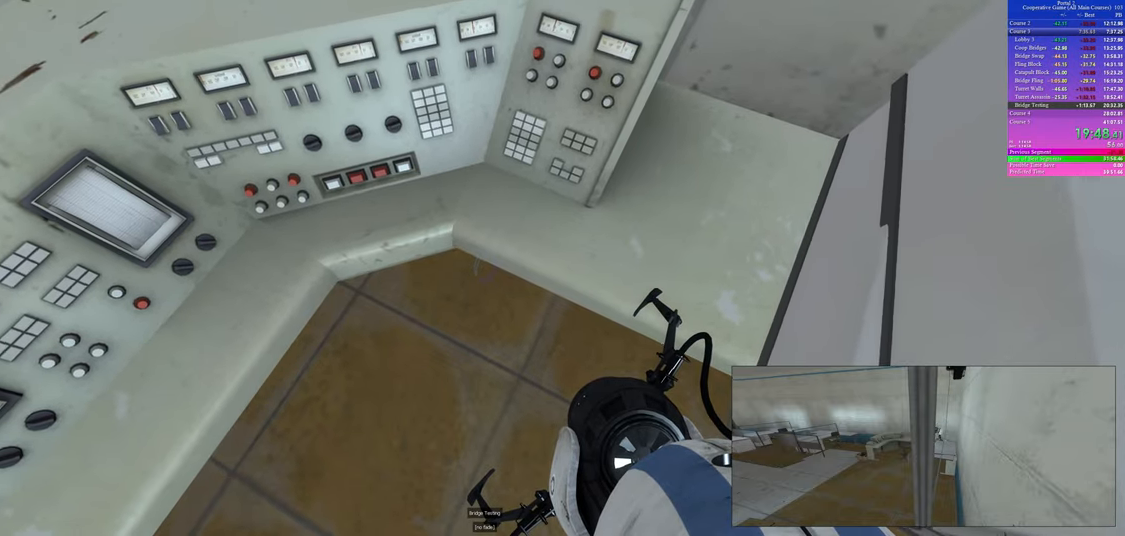
{"keys": ["w"], "mouse": [], "events": []}